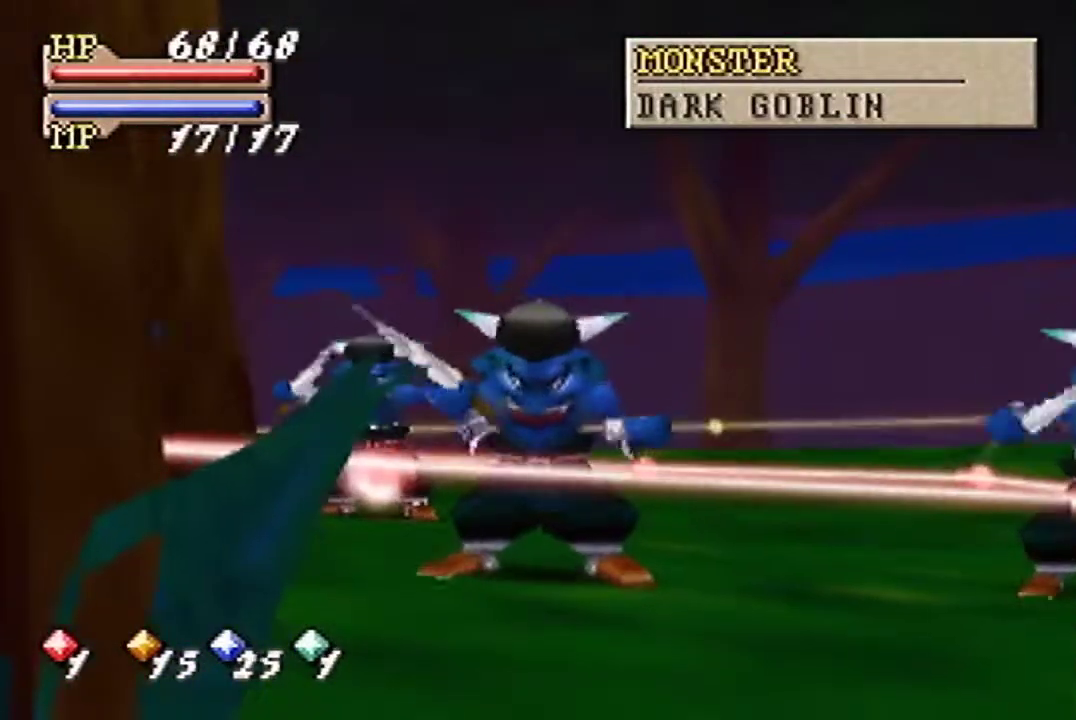
Gameplay with a controller (Nintendo layout); each line is a JSON object with the inputs held at the frame after it. "events" lists button and stick changes between this image and that frame as [ms after this image, input, new state], when the widget could be followed in between. Not read: L3 R3.
{"buttons": [], "left_stick": "down", "events": []}
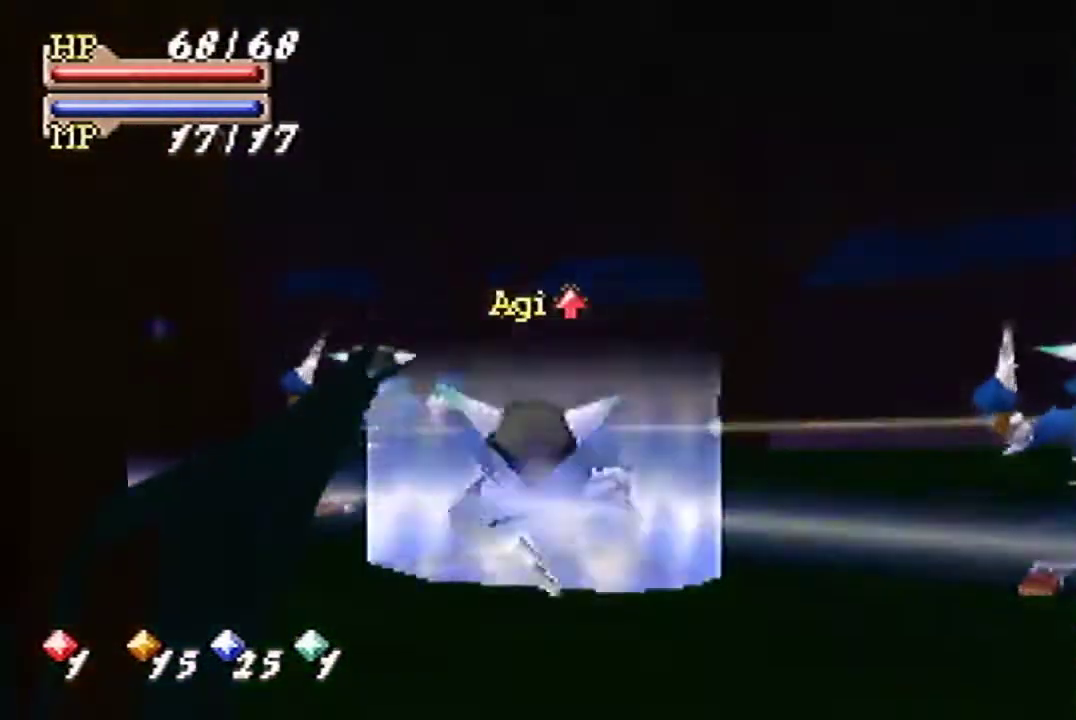
{"buttons": [], "left_stick": "center", "events": [[333, "left_stick", "center"]]}
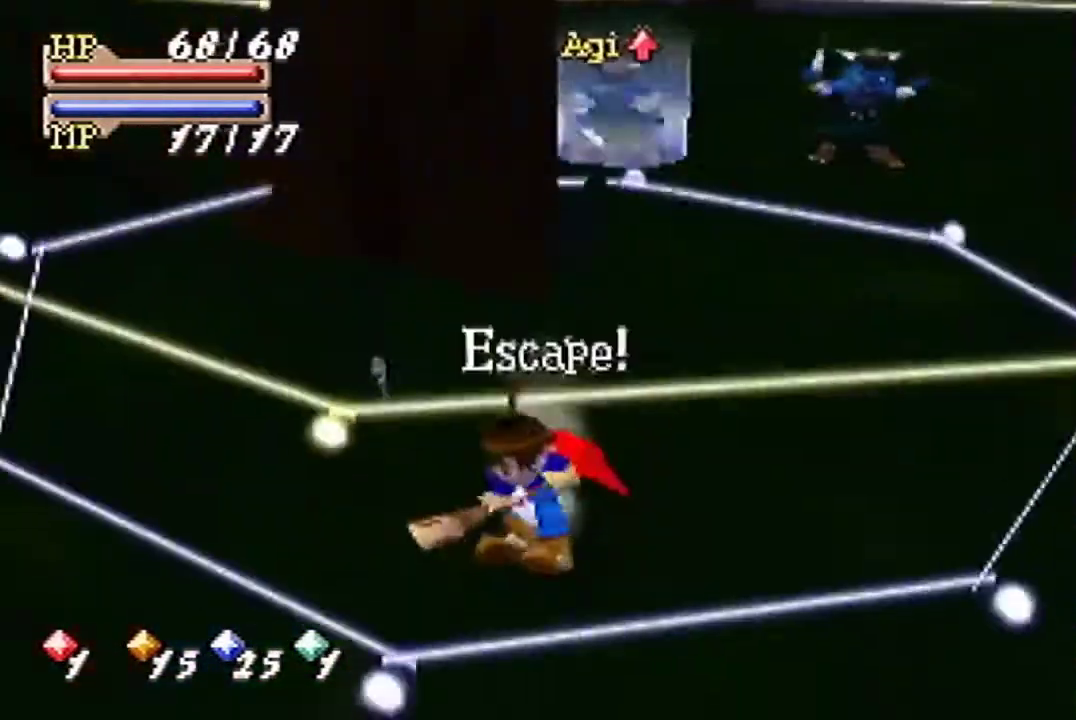
{"buttons": [], "left_stick": "up-left", "events": [[133, "A", "down"], [233, "A", "up"], [400, "left_stick", "up-left"]]}
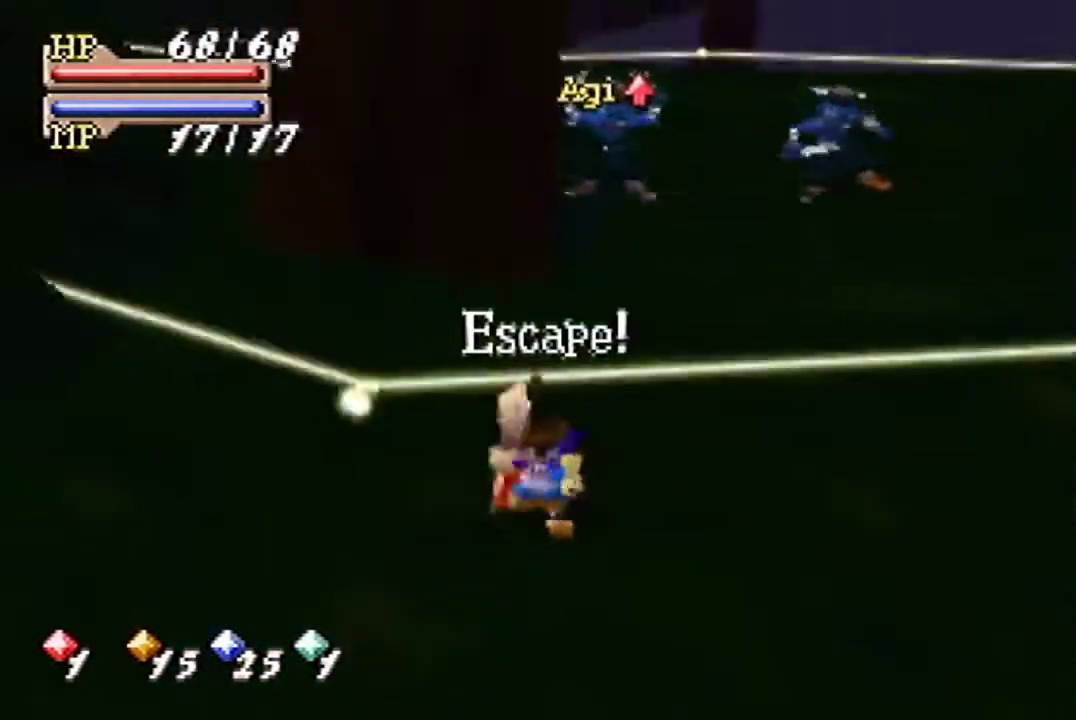
{"buttons": [], "left_stick": "up", "events": [[500, "left_stick", "up"]]}
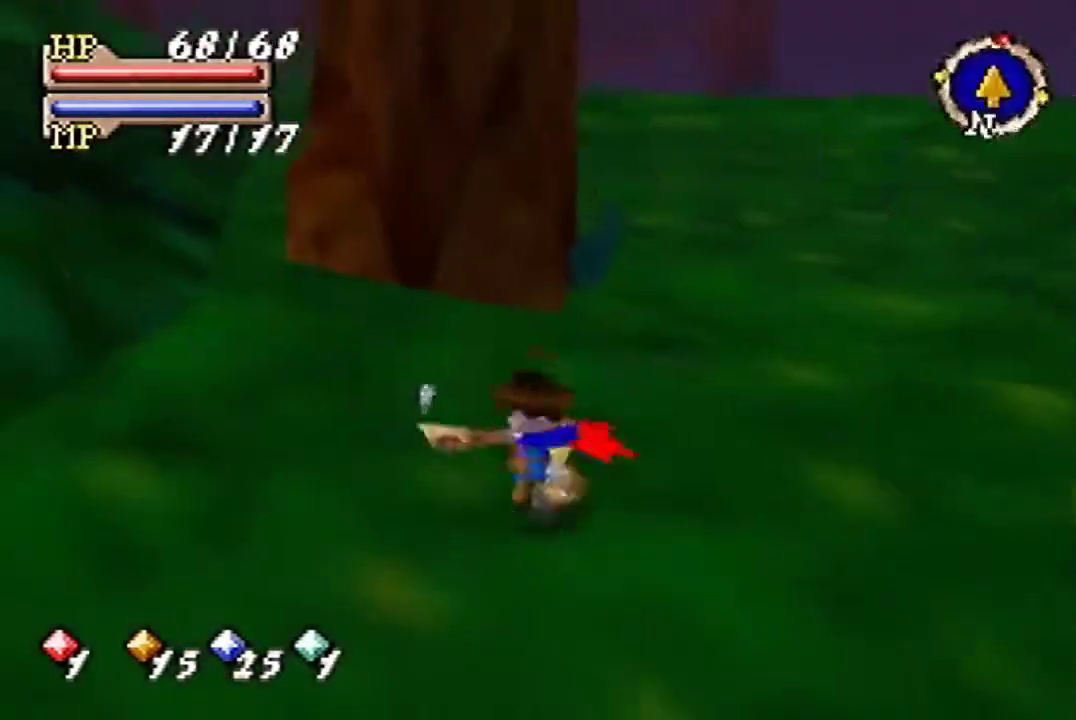
{"buttons": ["B"], "left_stick": "up-right", "events": [[100, "left_stick", "up-right"], [300, "B", "down"]]}
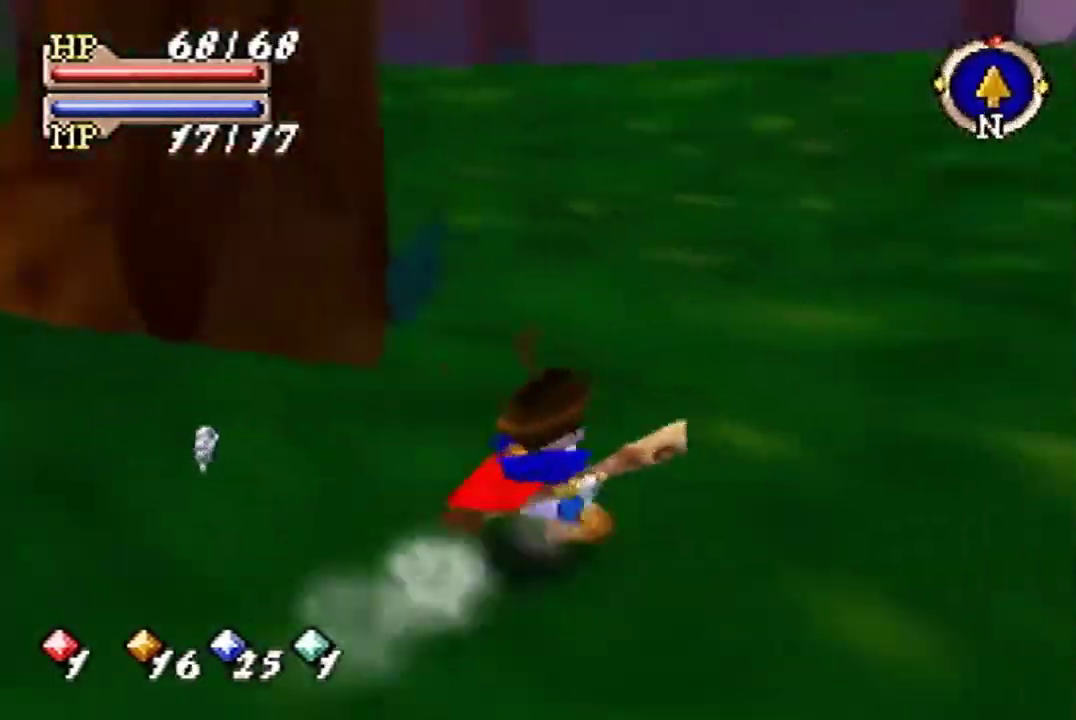
{"buttons": [], "left_stick": "up", "events": [[400, "B", "up"], [467, "left_stick", "up"]]}
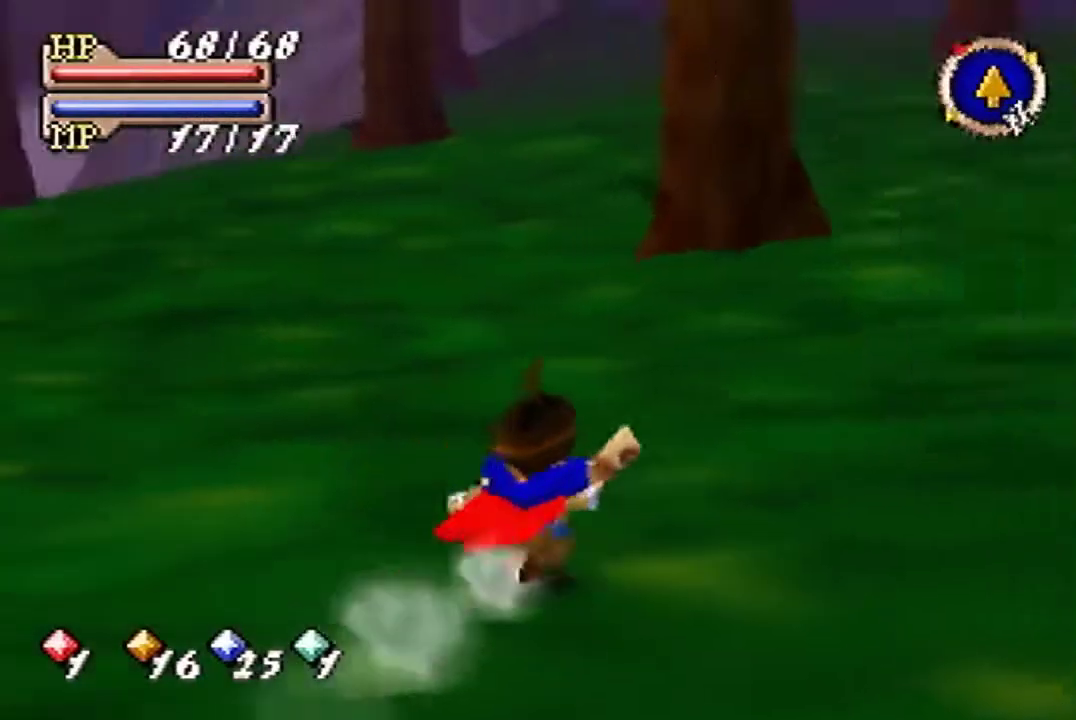
{"buttons": ["B"], "left_stick": "up-right", "events": [[267, "left_stick", "up-right"], [367, "B", "down"]]}
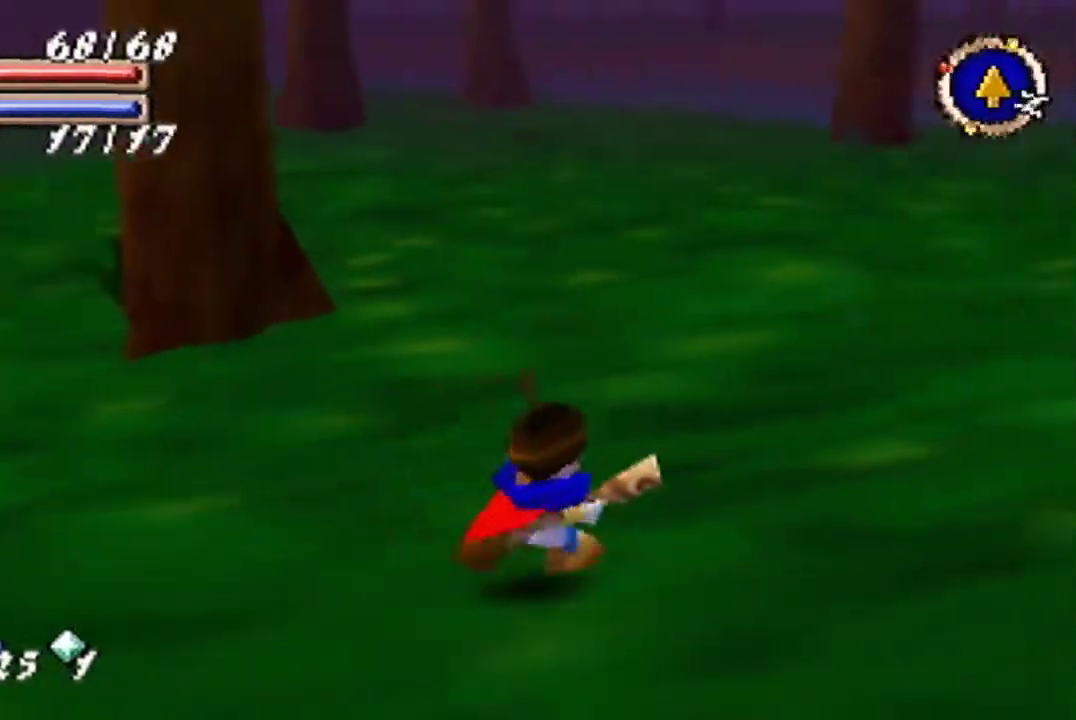
{"buttons": [], "left_stick": "up", "events": [[133, "left_stick", "up"], [167, "B", "up"]]}
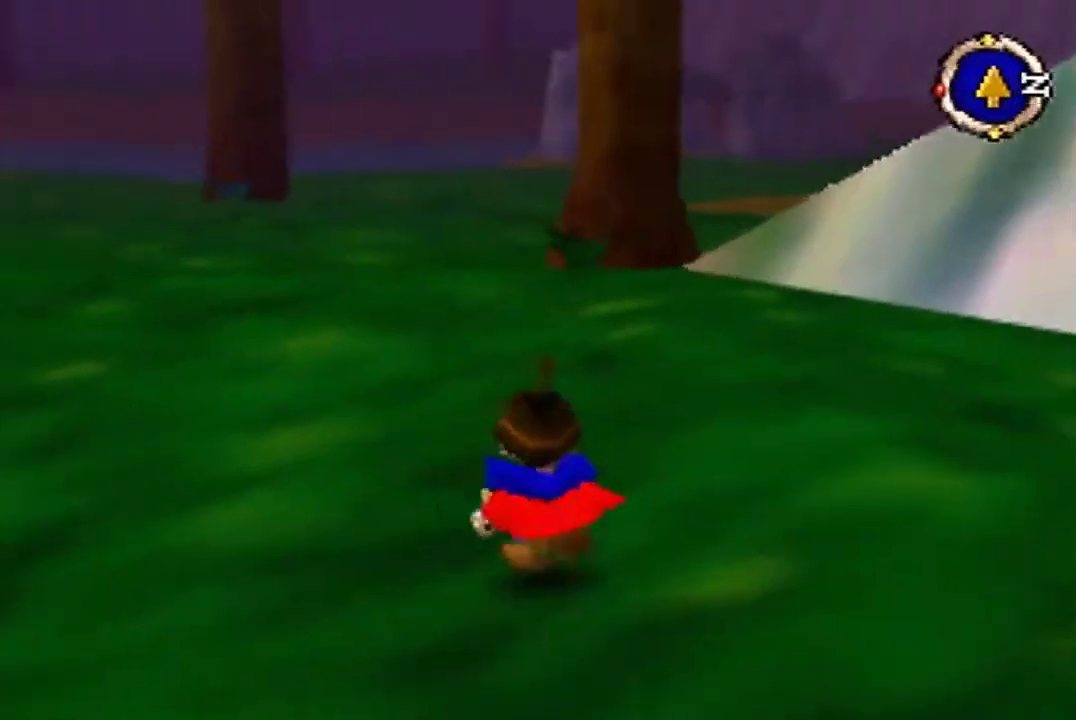
{"buttons": [], "left_stick": "up", "events": [[200, "left_stick", "center"], [267, "left_stick", "up"]]}
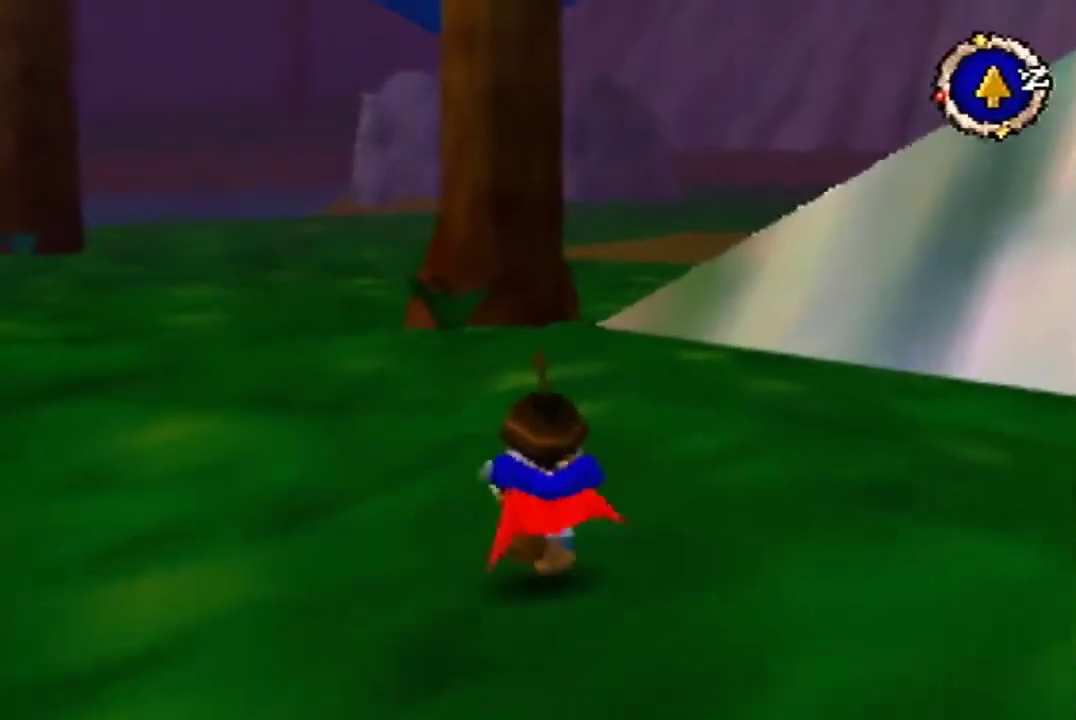
{"buttons": [], "left_stick": "up", "events": []}
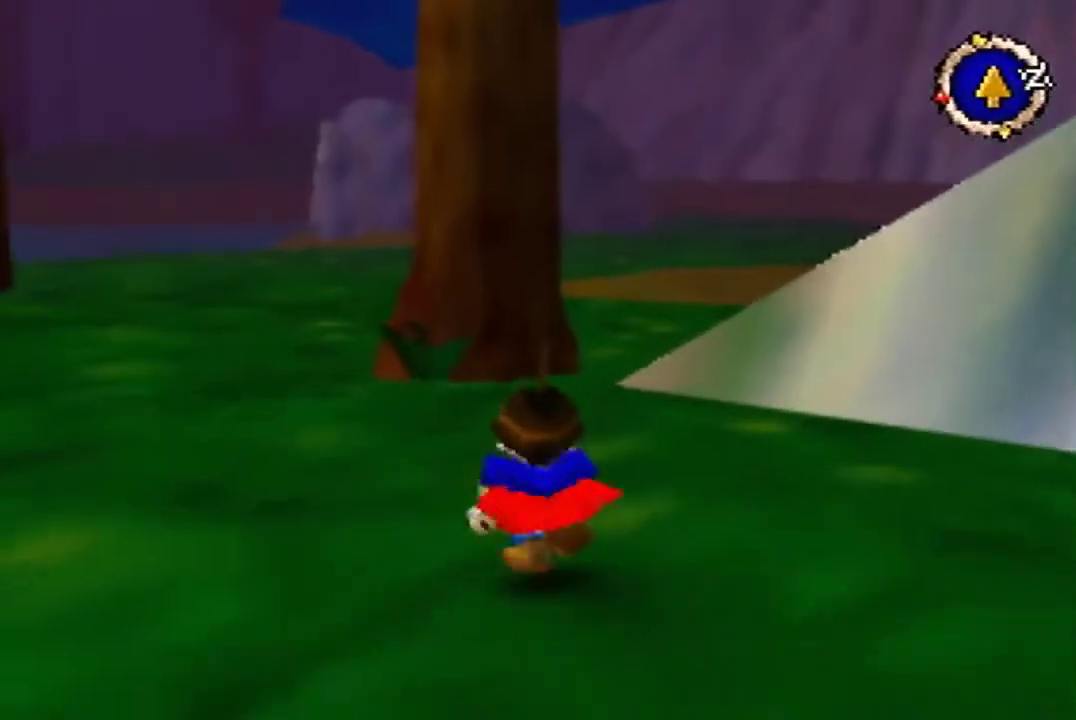
{"buttons": [], "left_stick": "up", "events": []}
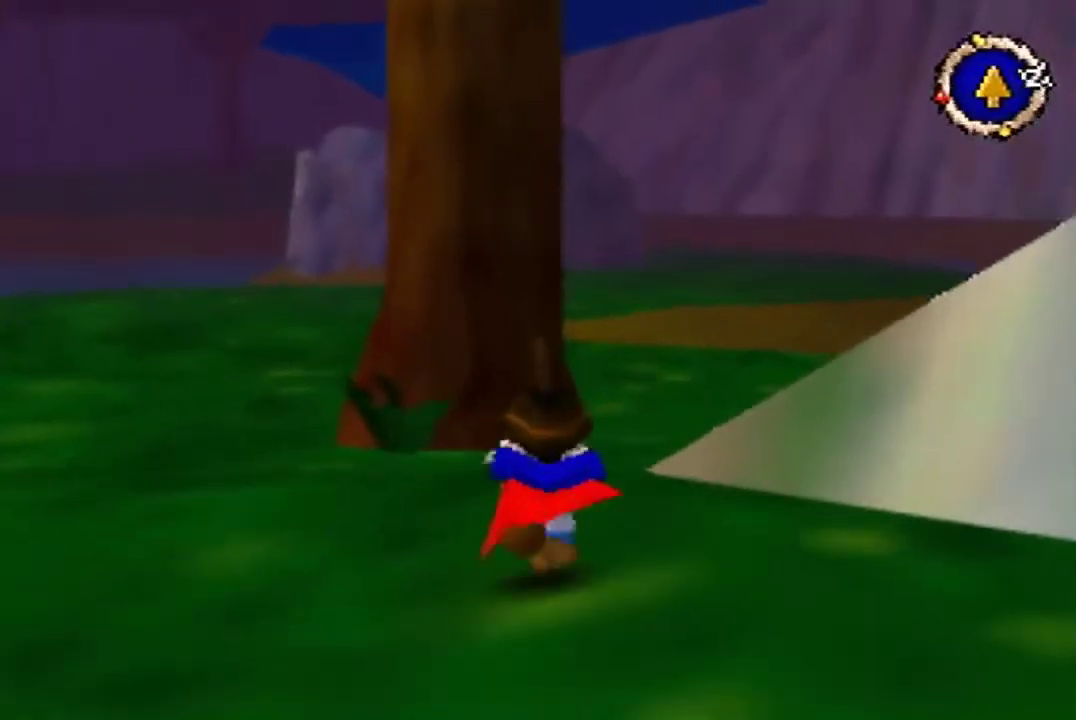
{"buttons": ["B"], "left_stick": "up", "events": [[233, "B", "down"]]}
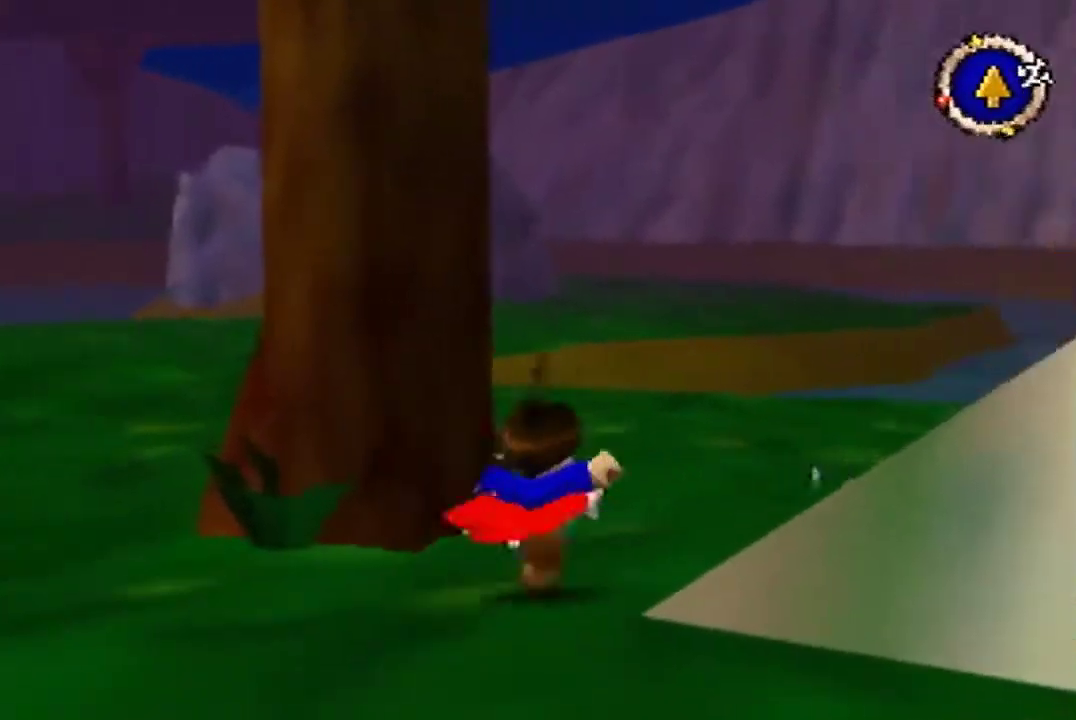
{"buttons": [], "left_stick": "up", "events": [[200, "B", "up"]]}
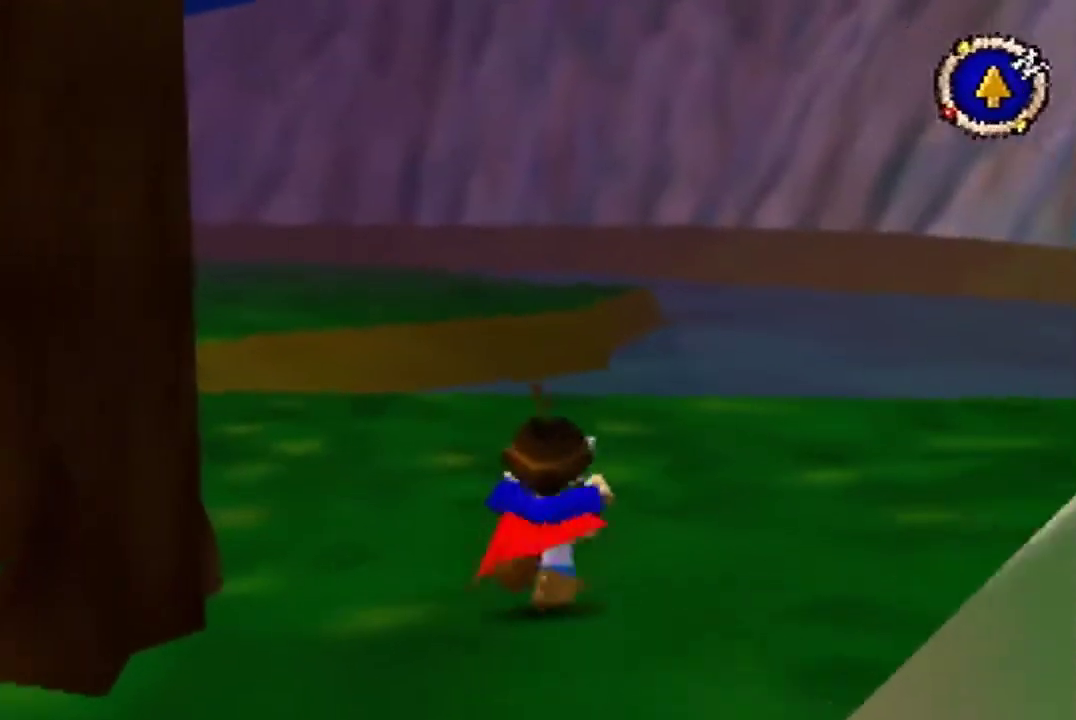
{"buttons": [], "left_stick": "center", "events": [[100, "left_stick", "center"]]}
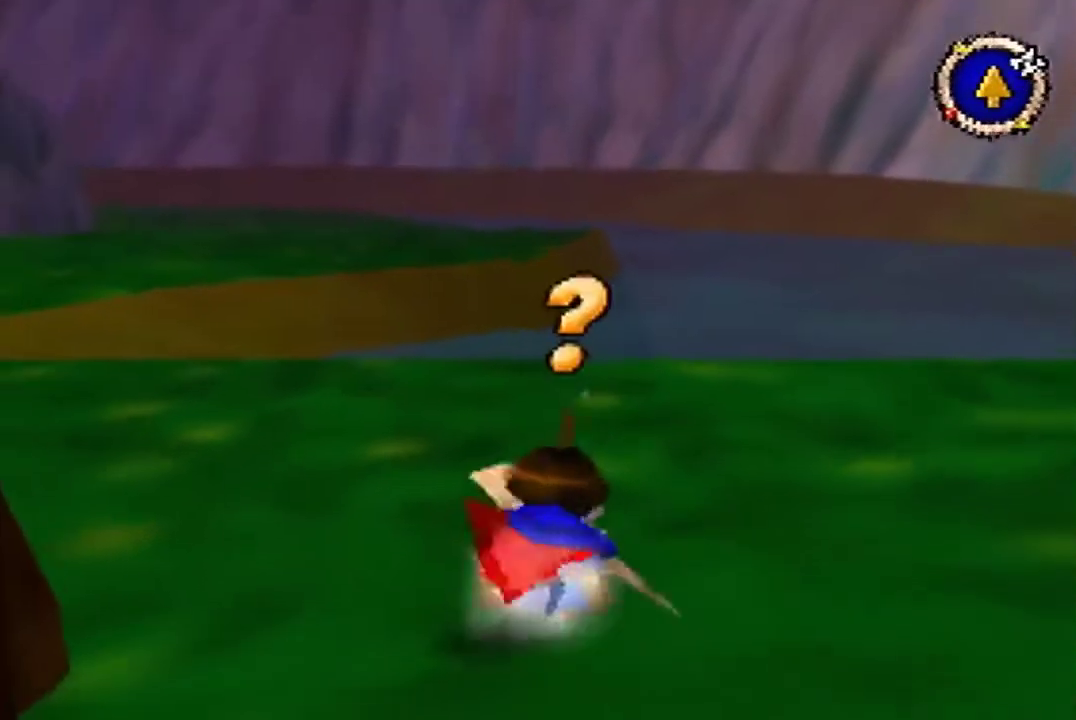
{"buttons": [], "left_stick": "center", "events": [[67, "left_stick", "up"], [133, "left_stick", "center"], [400, "C_DOWN", "down"], [467, "C_DOWN", "up"]]}
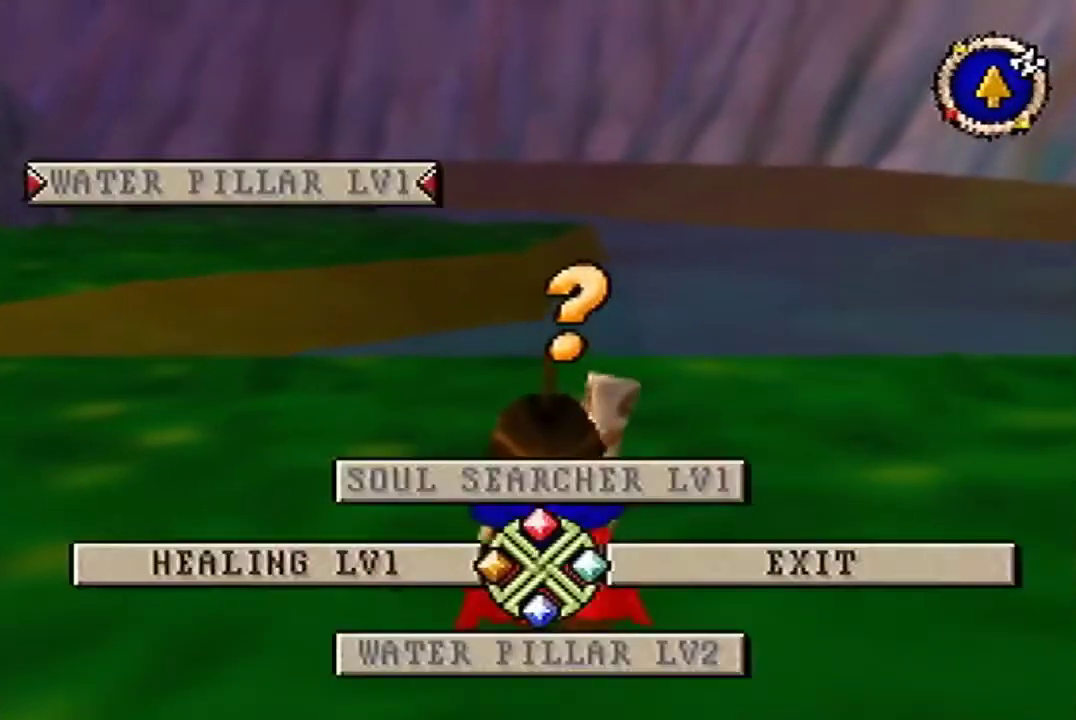
{"buttons": [], "left_stick": "center", "events": []}
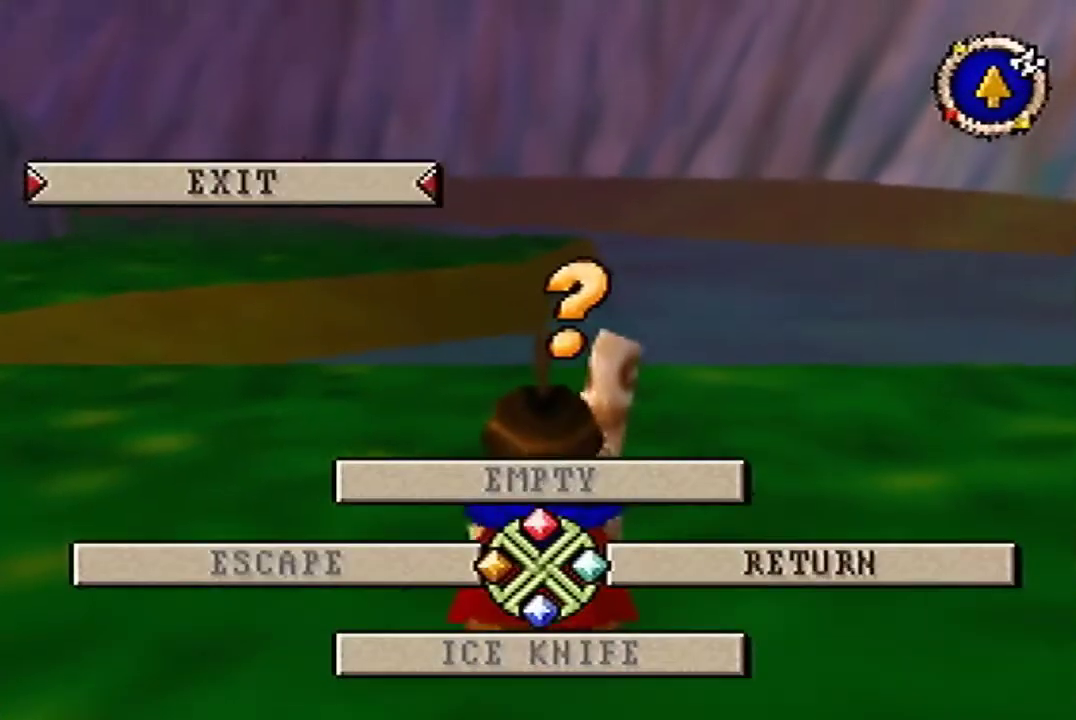
{"buttons": ["A"], "left_stick": "center", "events": [[300, "A", "down"]]}
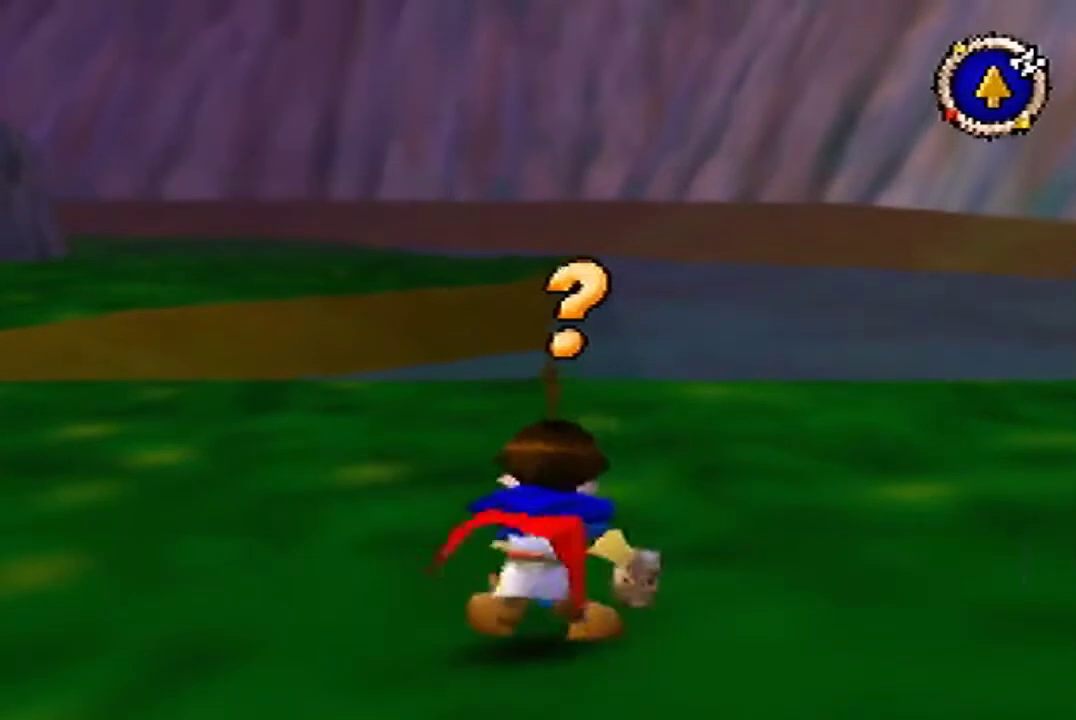
{"buttons": ["A"], "left_stick": "center", "events": []}
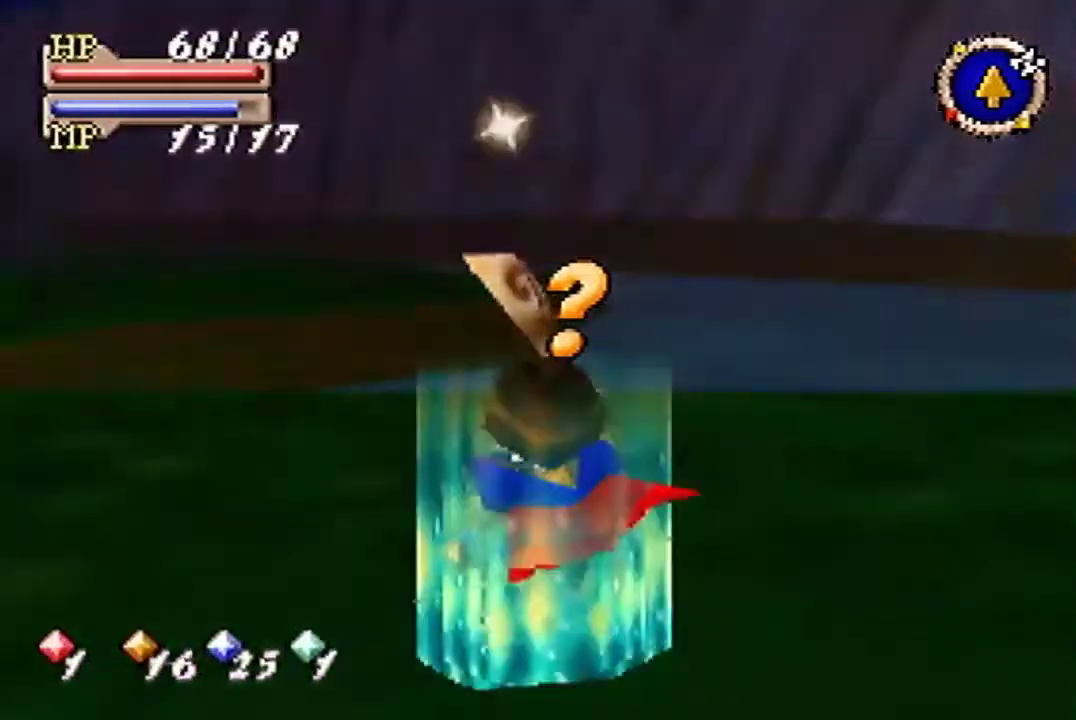
{"buttons": ["A", "C_LEFT"], "left_stick": "center", "events": [[33, "C_LEFT", "down"], [100, "A", "up"], [100, "C_LEFT", "up"], [433, "A", "down"], [433, "C_LEFT", "down"]]}
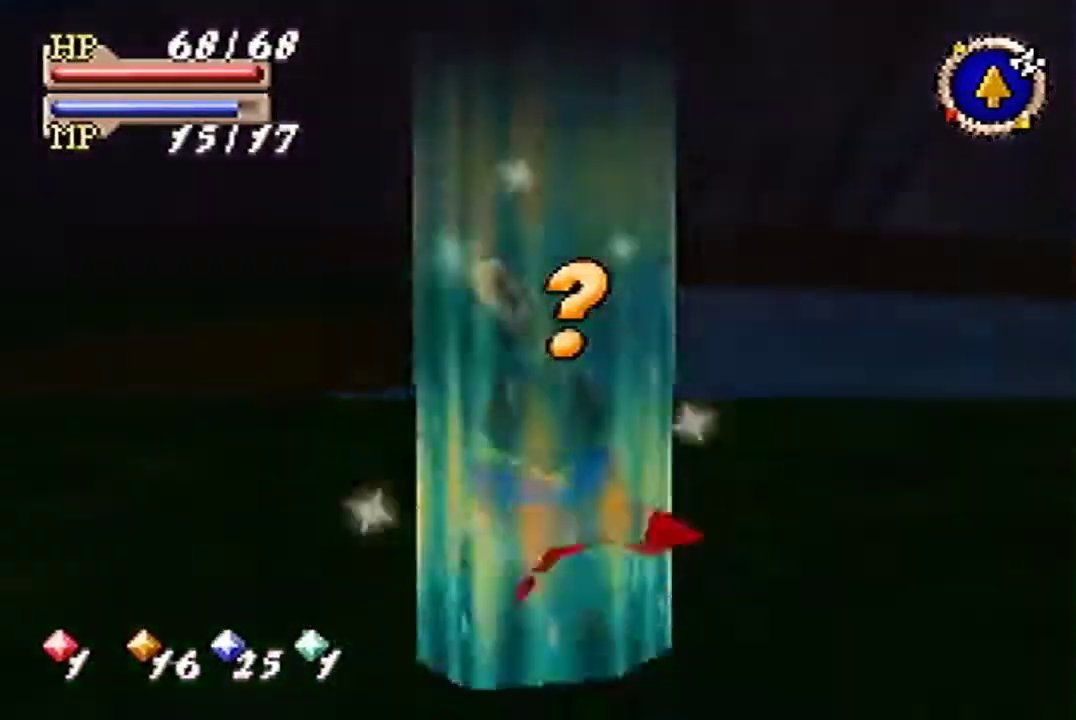
{"buttons": [], "left_stick": "center", "events": [[467, "A", "up"], [467, "C_LEFT", "up"]]}
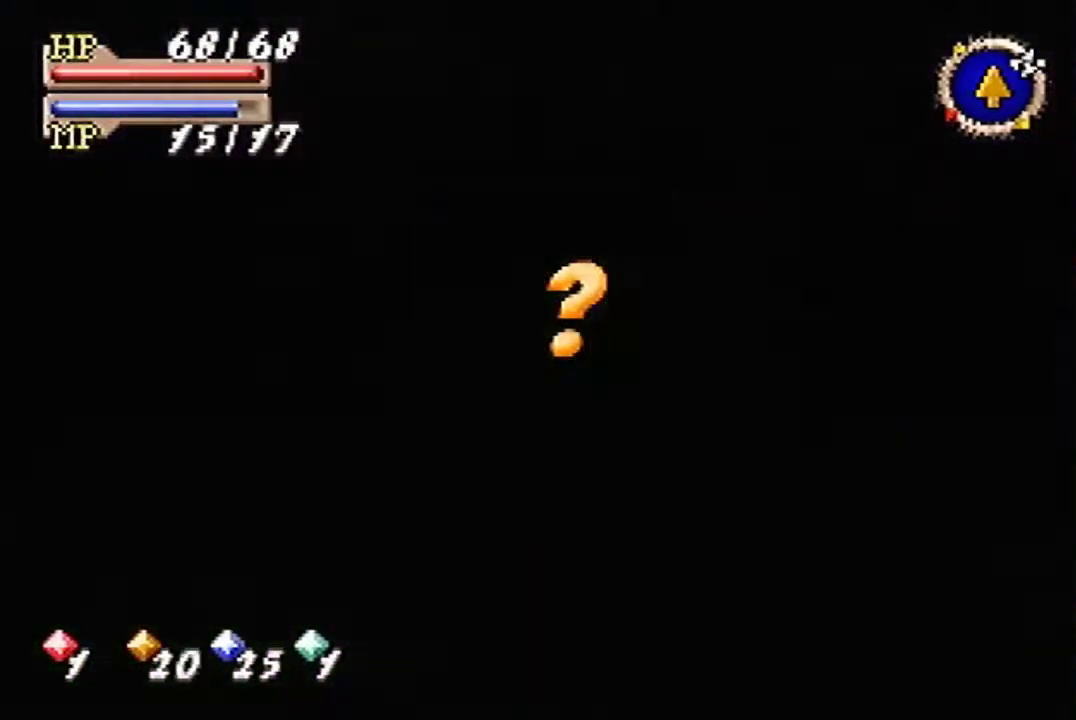
{"buttons": [], "left_stick": "center", "events": [[33, "A", "down"], [33, "C_LEFT", "down"], [133, "A", "up"], [133, "C_LEFT", "up"]]}
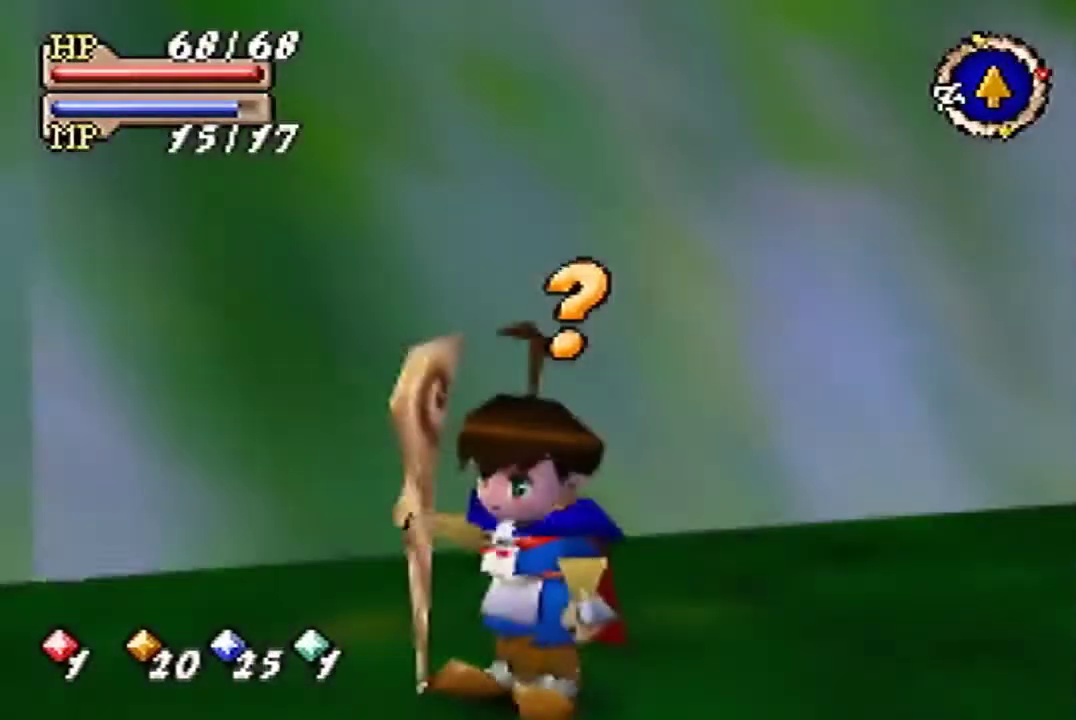
{"buttons": [], "left_stick": "center", "events": []}
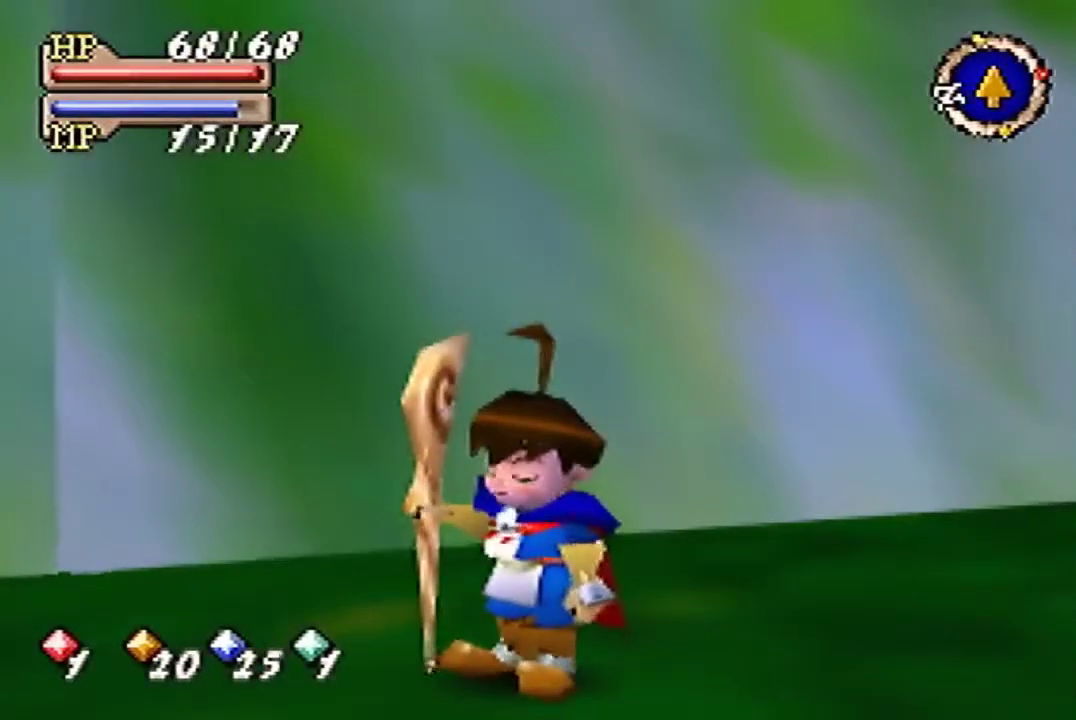
{"buttons": [], "left_stick": "up-right", "events": [[133, "left_stick", "up-right"]]}